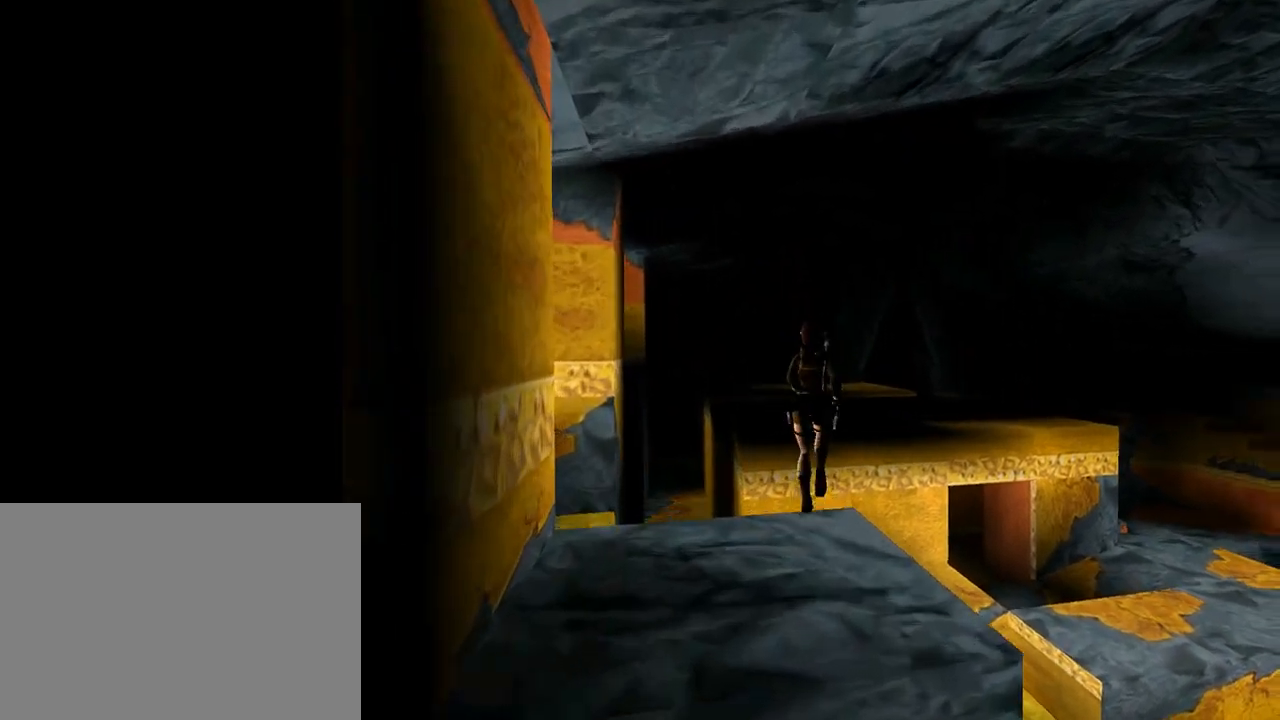
Gameplay with a controller (PlayStation layout); each line is a JSON object with the inputs held at the frame after it. "events" lists button and stick changes between this image and that frame as [ms after this image, input, new state], when the widget could be followed in between. Not read: L2 R2 right_stick.
{"buttons": ["DPAD_UP", "DPAD_LEFT"], "left_stick": "center", "events": [[300, "DPAD_LEFT", "down"], [433, "SQUARE", "up"]]}
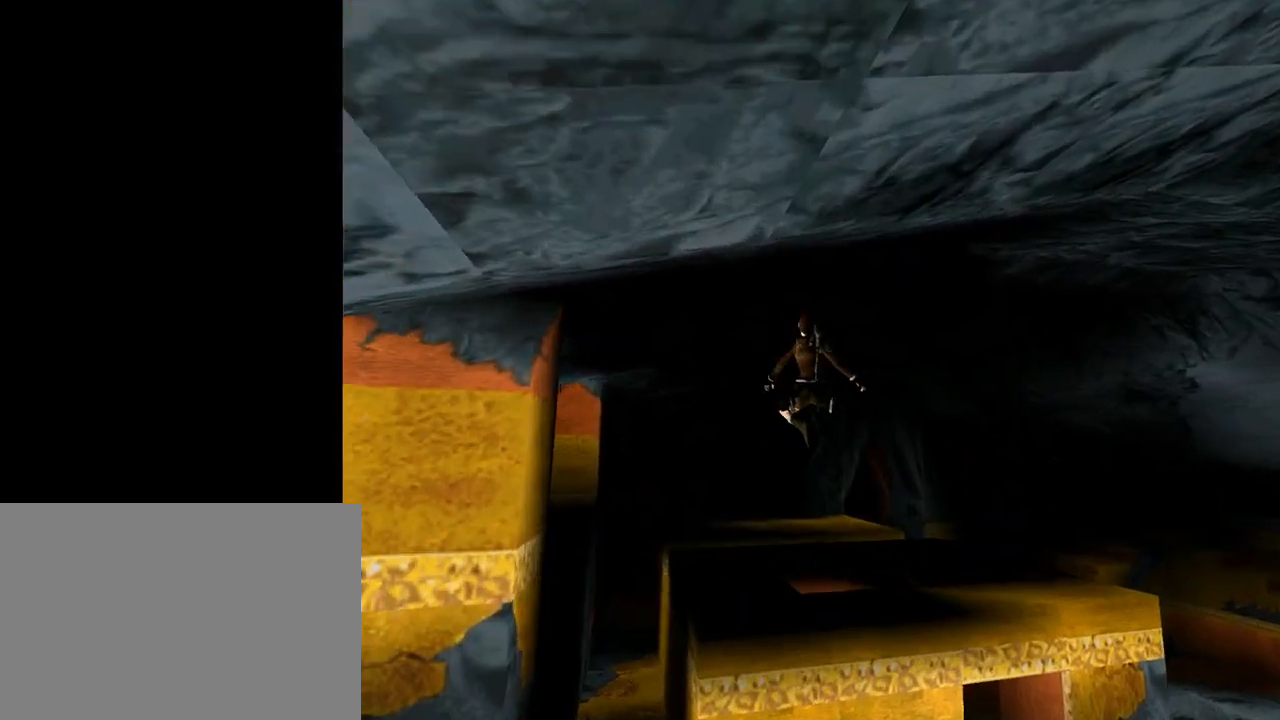
{"buttons": ["CROSS"], "left_stick": "center", "events": [[167, "DPAD_LEFT", "up"], [367, "CROSS", "down"], [467, "DPAD_UP", "up"]]}
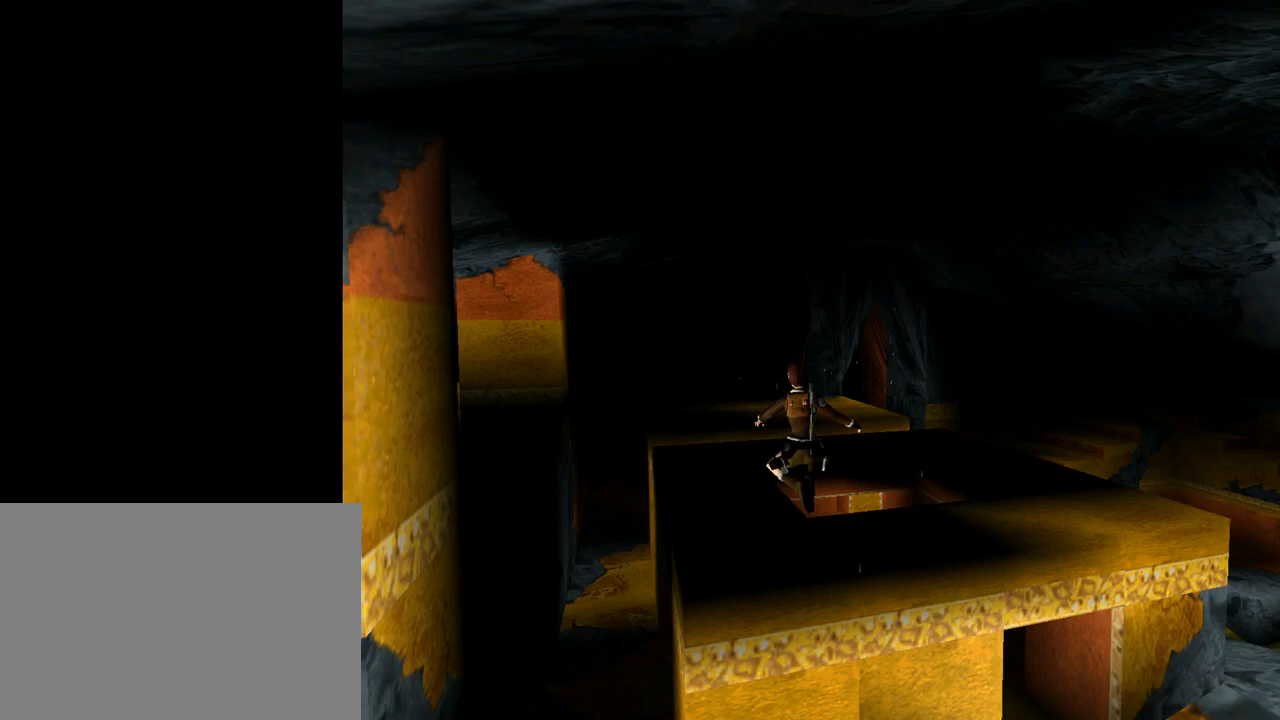
{"buttons": ["DPAD_UP"], "left_stick": "center", "events": [[400, "DPAD_UP", "down"], [500, "CROSS", "up"]]}
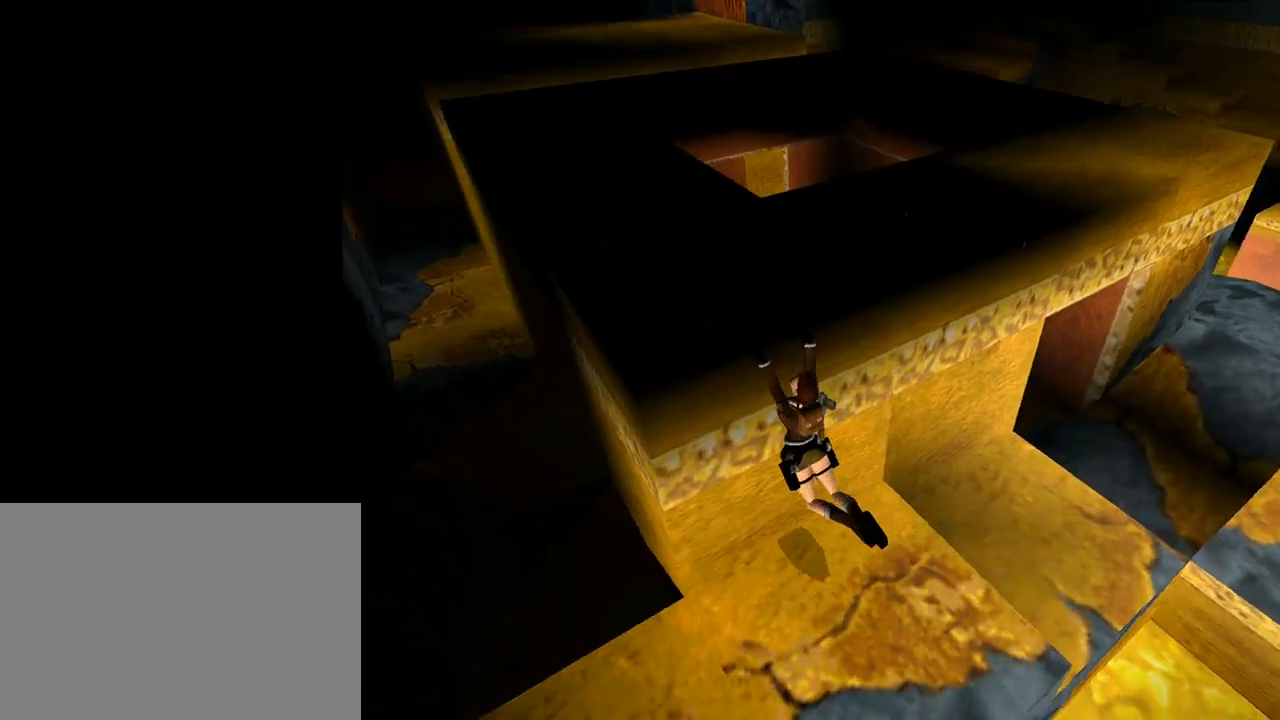
{"buttons": ["CROSS", "DPAD_UP"], "left_stick": "center", "events": [[67, "CROSS", "down"]]}
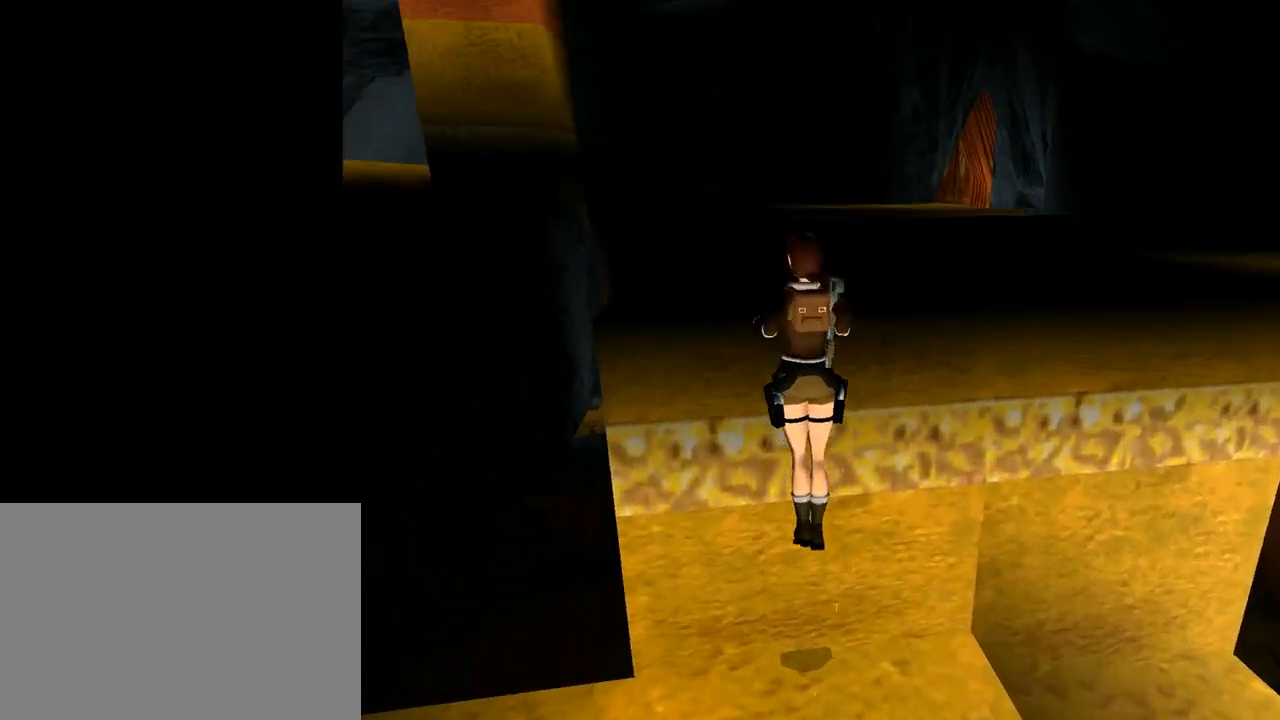
{"buttons": [], "left_stick": "center", "events": [[33, "DPAD_UP", "up"], [200, "CROSS", "up"]]}
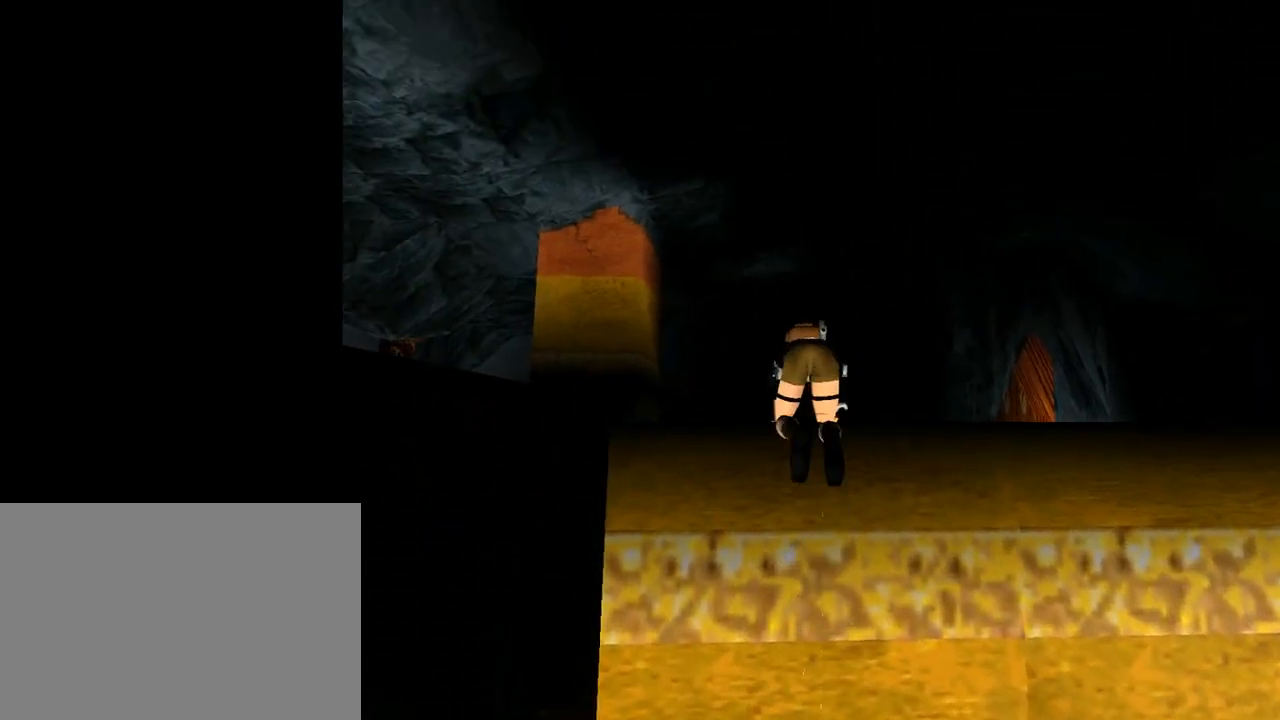
{"buttons": ["DPAD_UP"], "left_stick": "center", "events": [[33, "DPAD_UP", "down"]]}
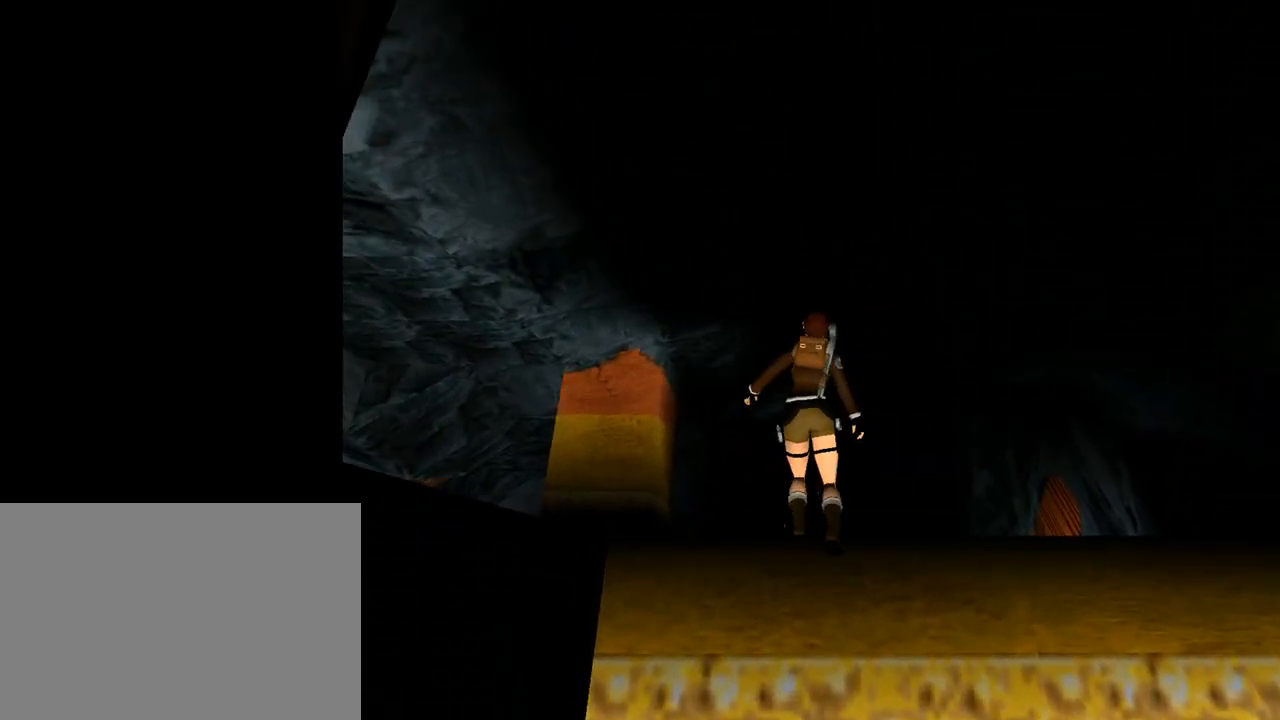
{"buttons": ["DPAD_UP"], "left_stick": "center", "events": [[167, "TRIANGLE", "down"], [467, "TRIANGLE", "up"]]}
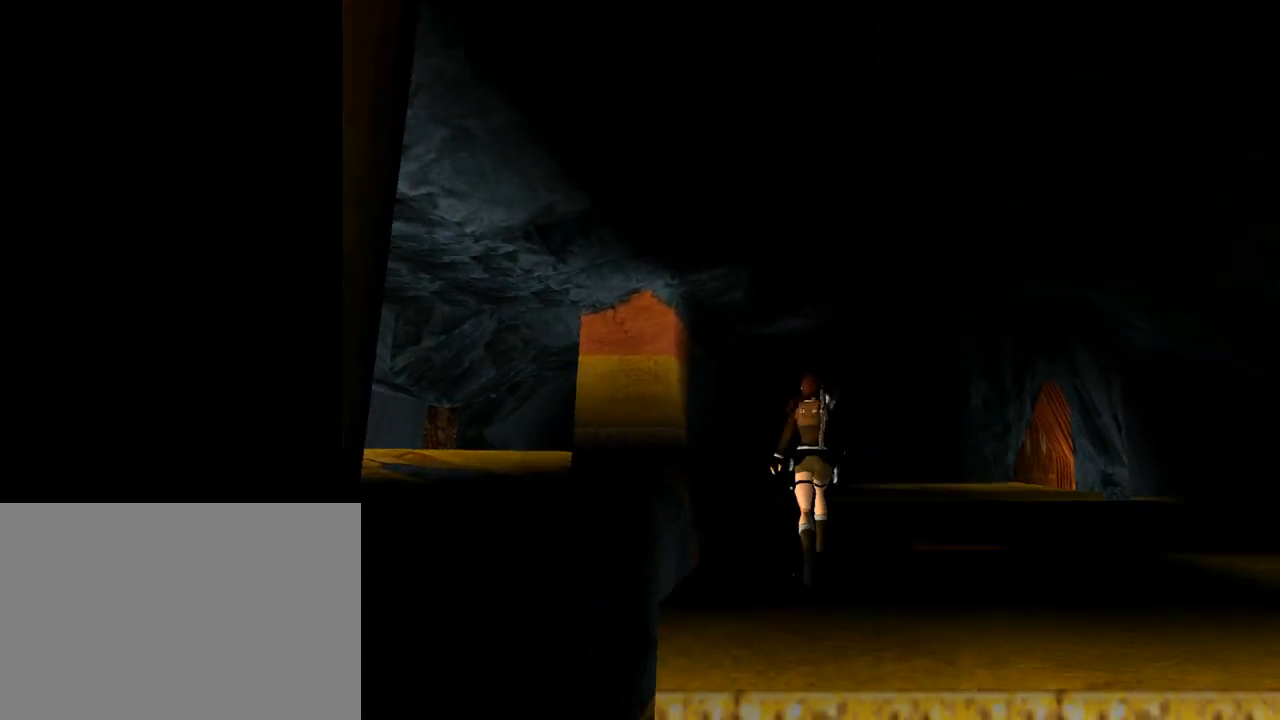
{"buttons": ["DPAD_UP", "DPAD_RIGHT"], "left_stick": "center", "events": [[400, "DPAD_RIGHT", "down"]]}
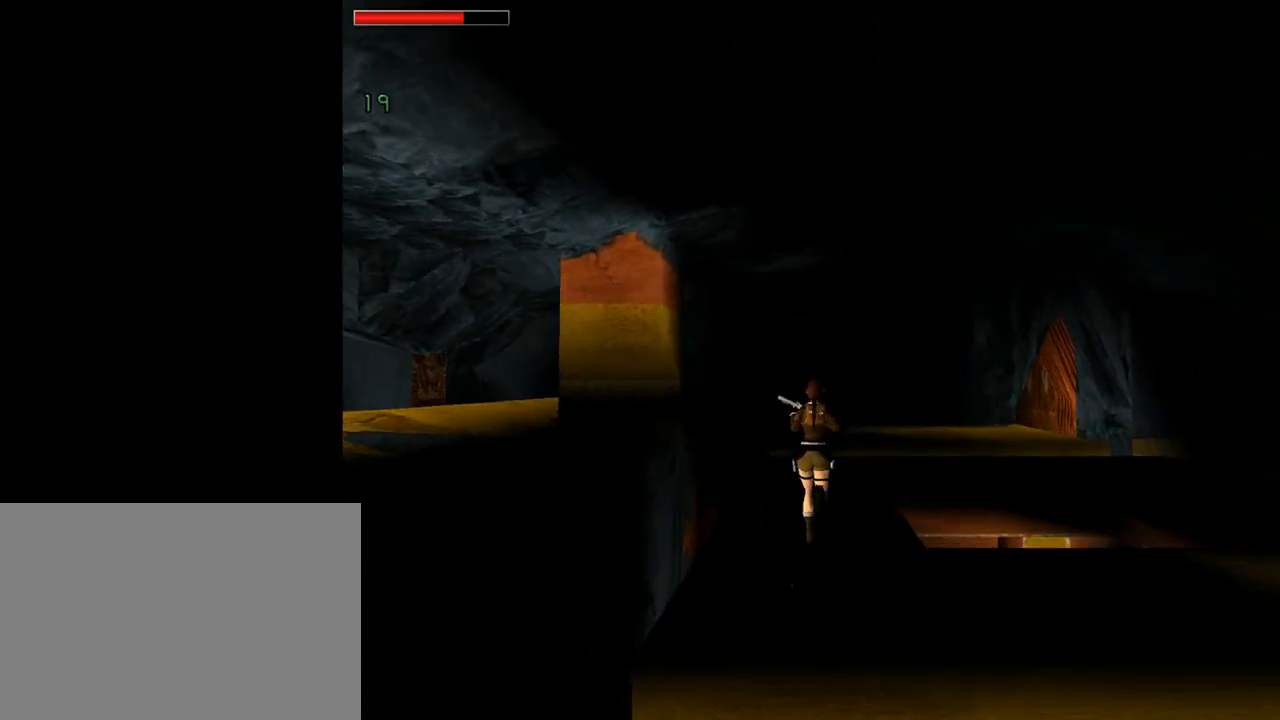
{"buttons": ["DPAD_UP"], "left_stick": "center", "events": [[133, "DPAD_RIGHT", "up"]]}
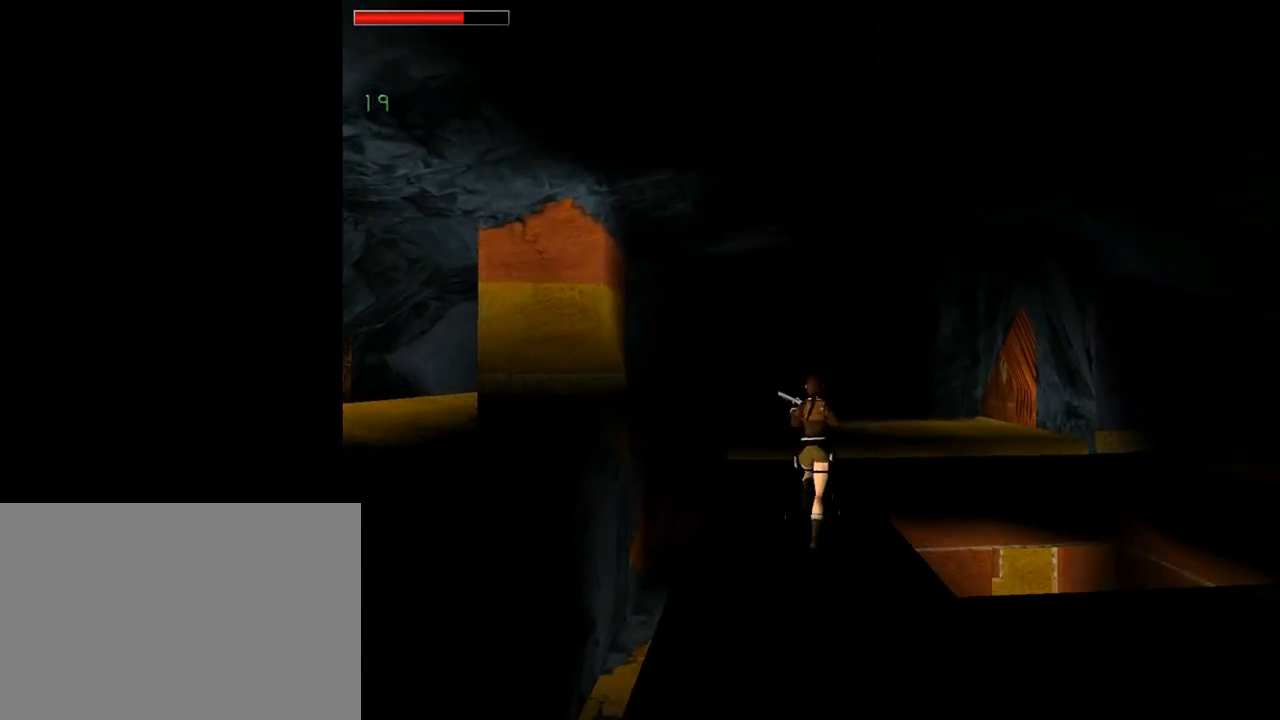
{"buttons": ["DPAD_UP"], "left_stick": "center", "events": [[233, "DPAD_RIGHT", "down"], [400, "DPAD_RIGHT", "up"]]}
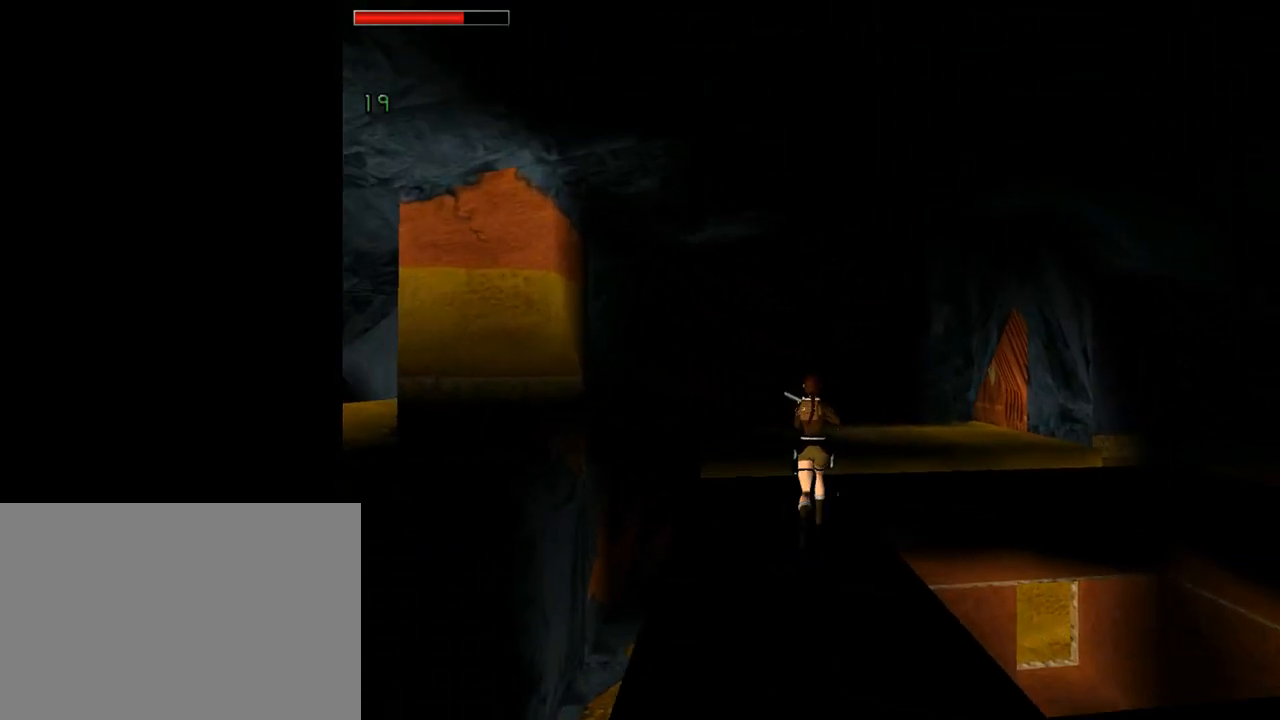
{"buttons": ["DPAD_UP"], "left_stick": "center", "events": [[300, "DPAD_RIGHT", "down"], [400, "DPAD_RIGHT", "up"]]}
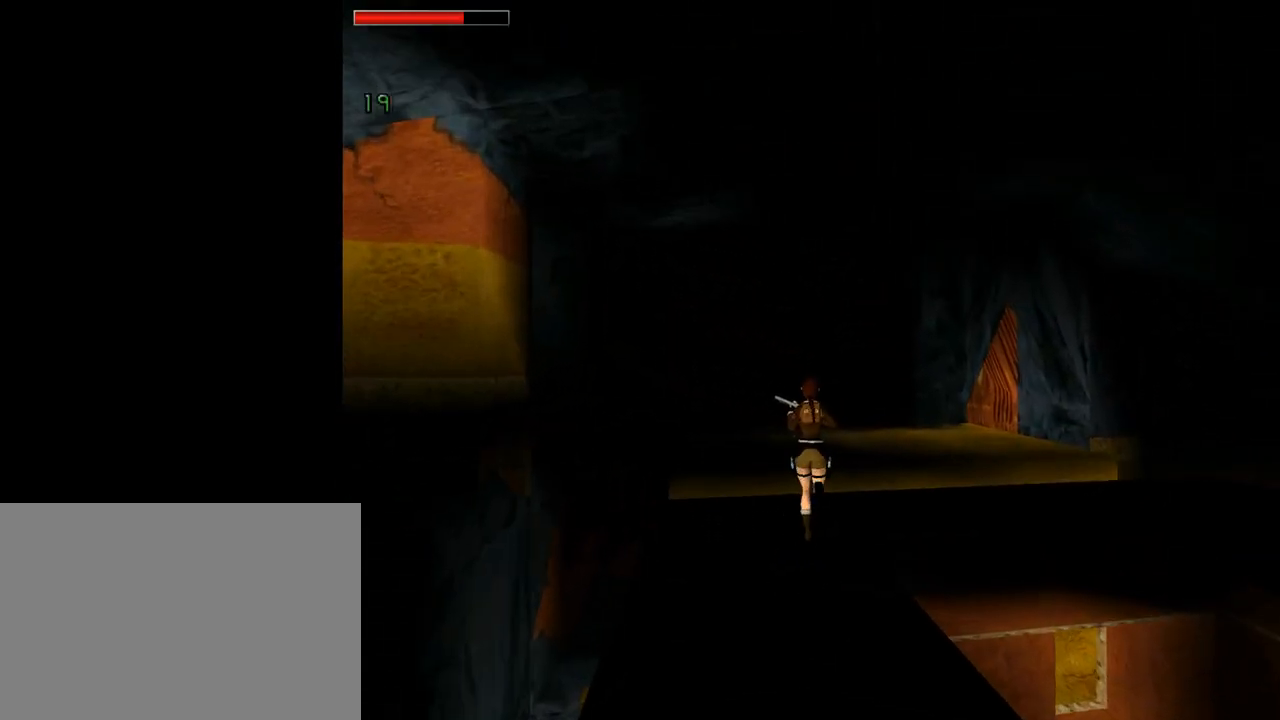
{"buttons": ["TRIANGLE", "DPAD_UP"], "left_stick": "center", "events": [[100, "SQUARE", "down"], [133, "DPAD_RIGHT", "down"], [267, "SQUARE", "up"], [300, "DPAD_RIGHT", "up"], [367, "TRIANGLE", "down"]]}
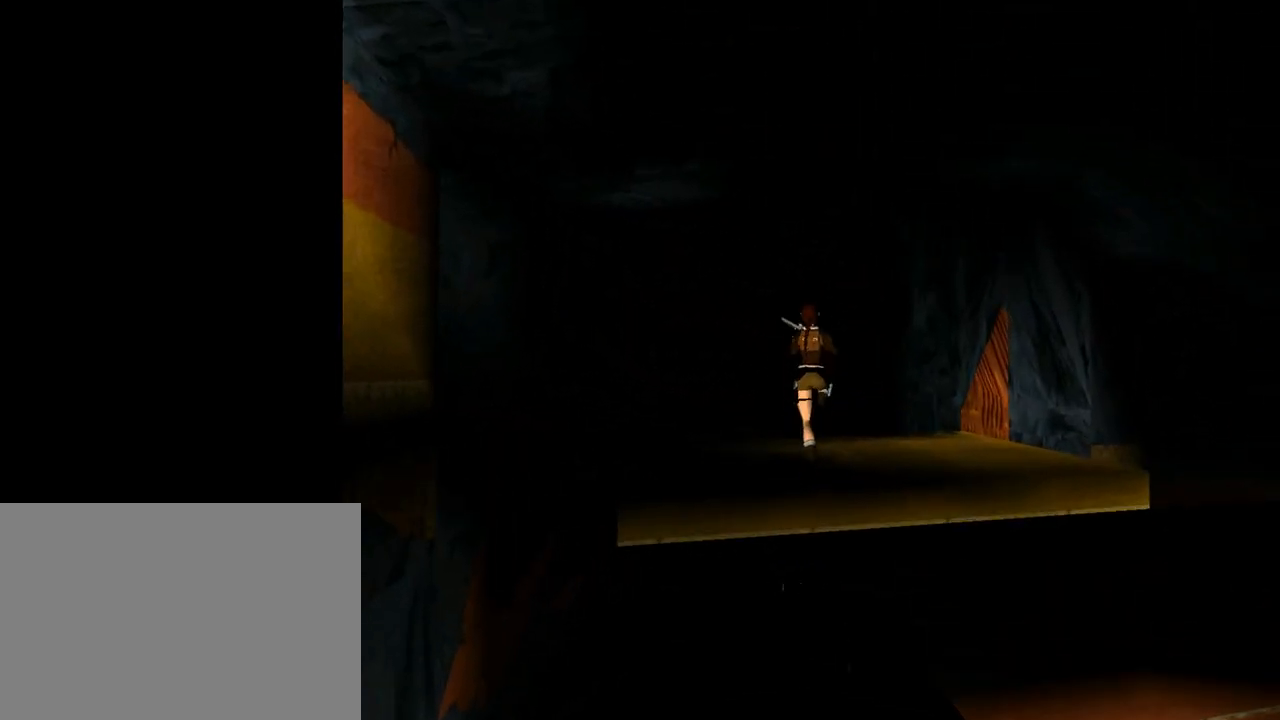
{"buttons": ["DPAD_UP", "DPAD_LEFT"], "left_stick": "center", "events": [[67, "TRIANGLE", "up"], [367, "DPAD_LEFT", "down"]]}
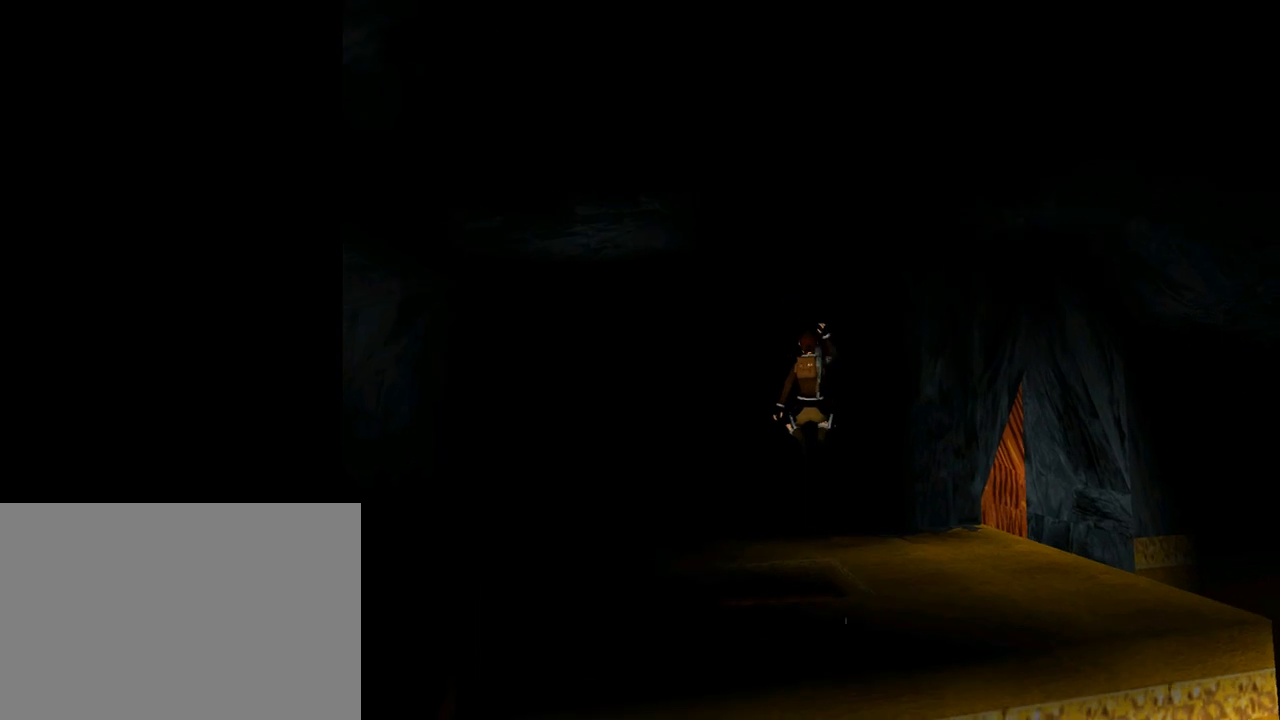
{"buttons": ["DPAD_UP", "DPAD_RIGHT"], "left_stick": "center", "events": [[33, "R3", "down"], [200, "DPAD_LEFT", "up"], [367, "R3", "up"], [433, "DPAD_RIGHT", "down"]]}
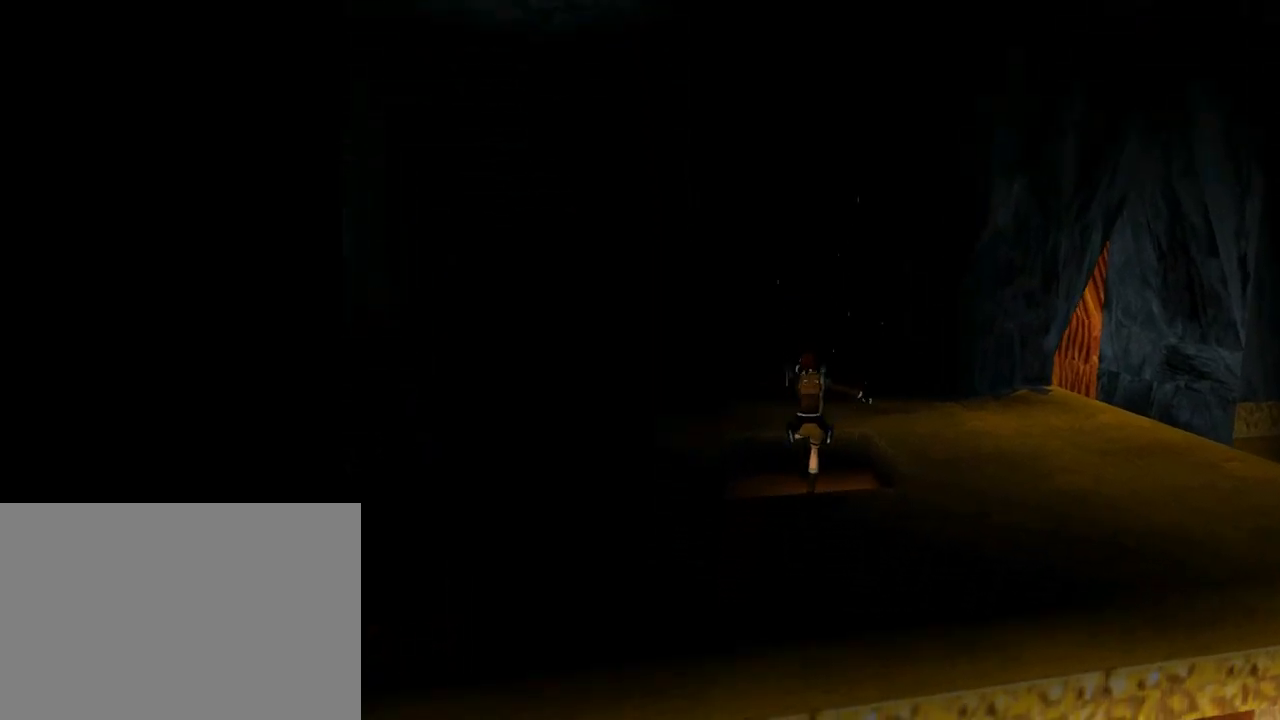
{"buttons": ["DPAD_RIGHT"], "left_stick": "center", "events": [[133, "DPAD_UP", "up"]]}
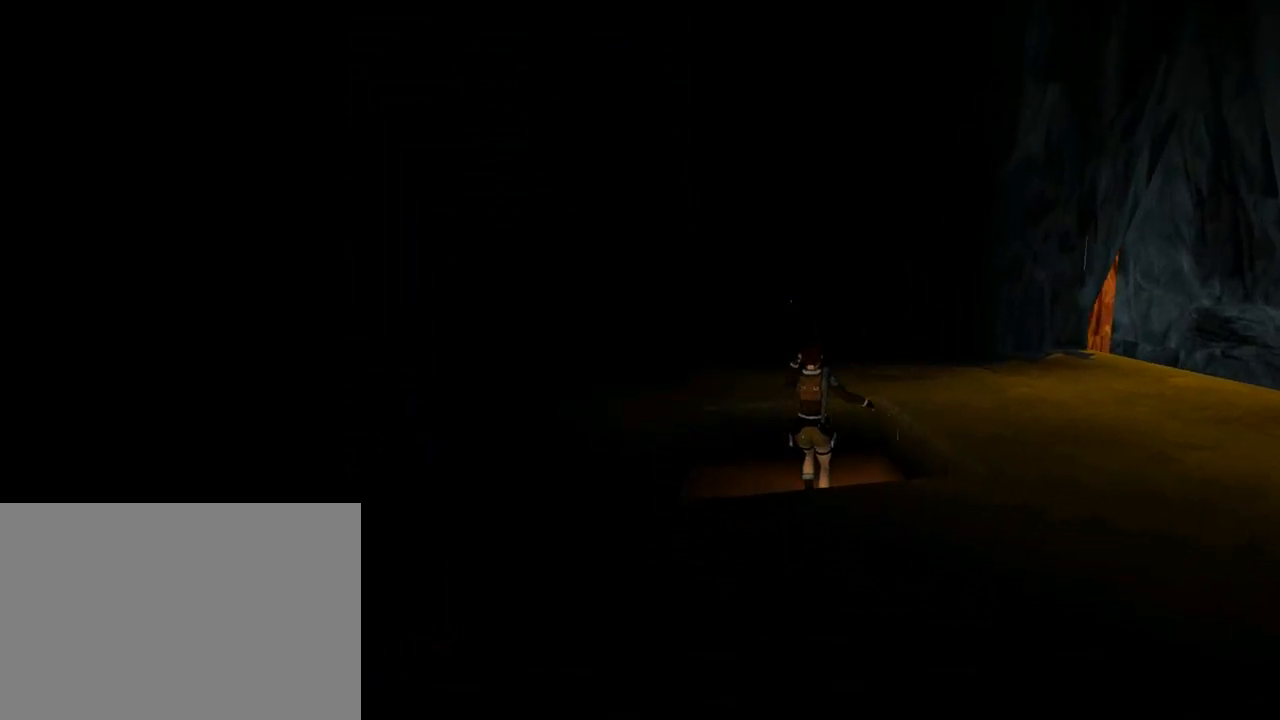
{"buttons": ["R3", "DPAD_UP", "DPAD_RIGHT"], "left_stick": "center", "events": [[200, "DPAD_RIGHT", "up"], [400, "DPAD_UP", "down"], [433, "DPAD_RIGHT", "down"], [467, "R3", "down"]]}
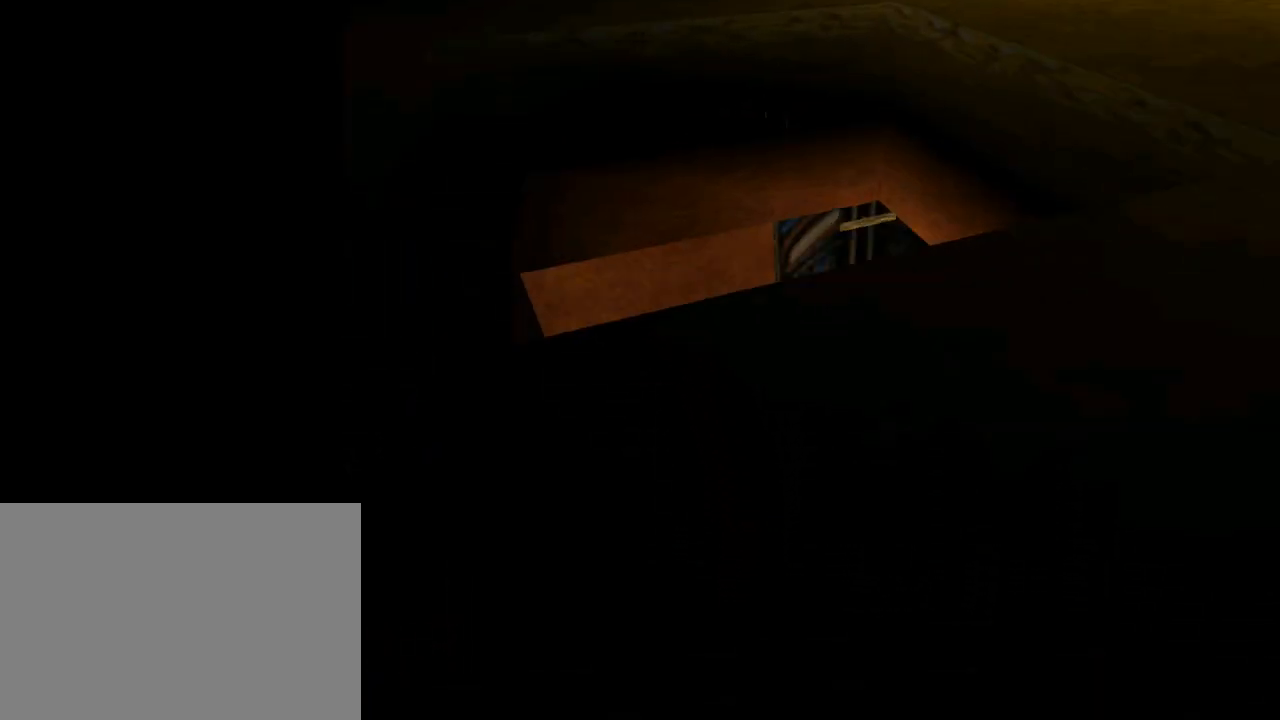
{"buttons": ["R3", "DPAD_UP", "DPAD_RIGHT"], "left_stick": "center", "events": []}
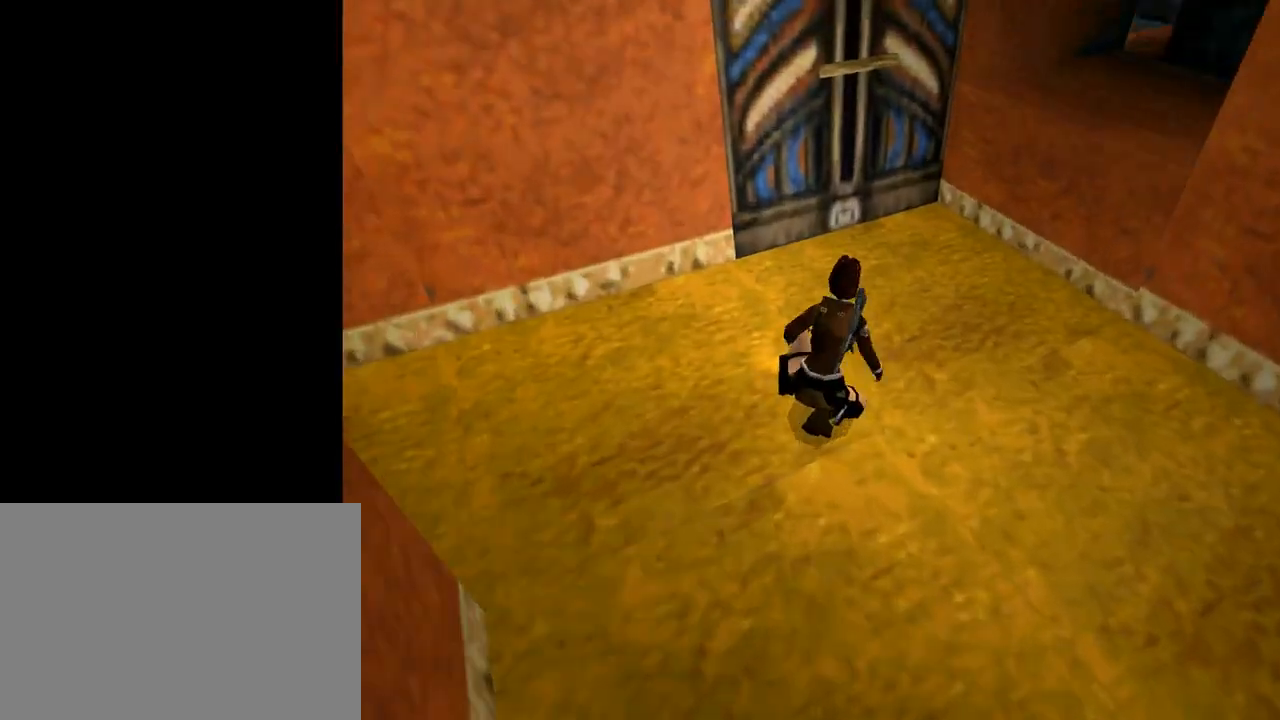
{"buttons": ["R3", "DPAD_UP", "DPAD_RIGHT"], "left_stick": "center", "events": [[100, "DPAD_RIGHT", "up"], [367, "DPAD_RIGHT", "down"]]}
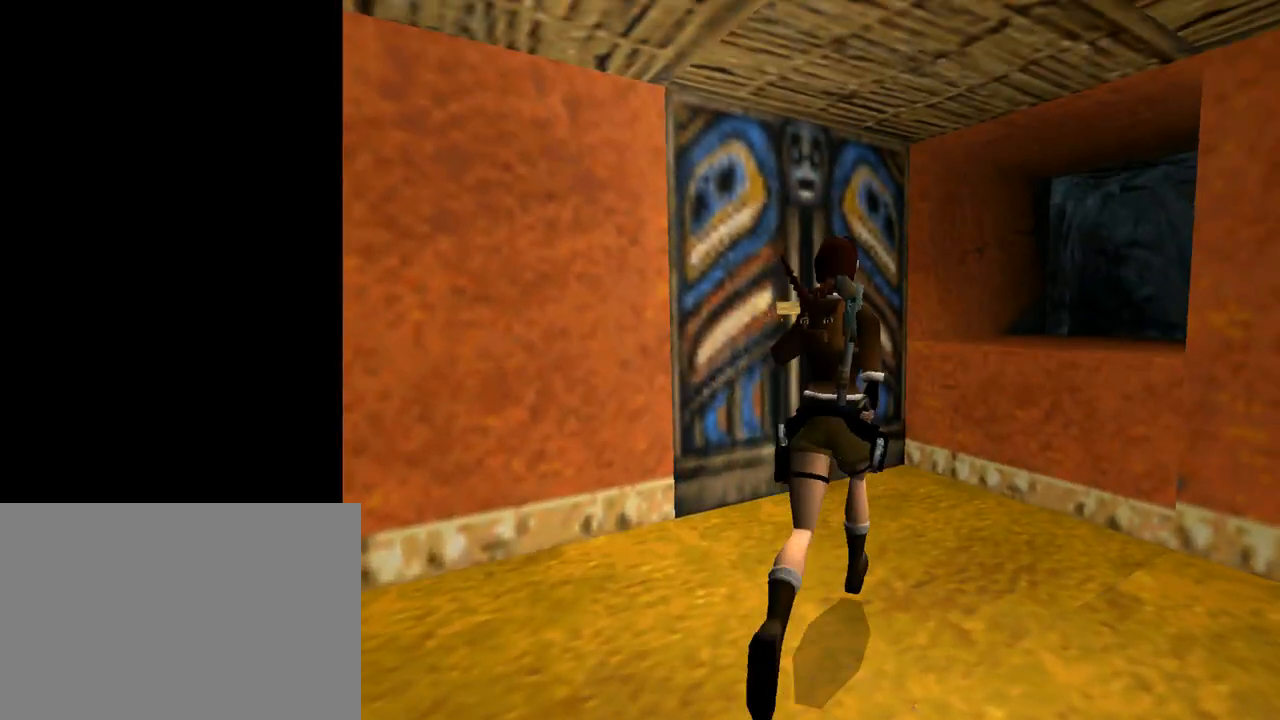
{"buttons": ["DPAD_UP", "DPAD_LEFT"], "left_stick": "center", "events": [[67, "DPAD_RIGHT", "up"], [67, "R3", "up"], [167, "DPAD_LEFT", "down"]]}
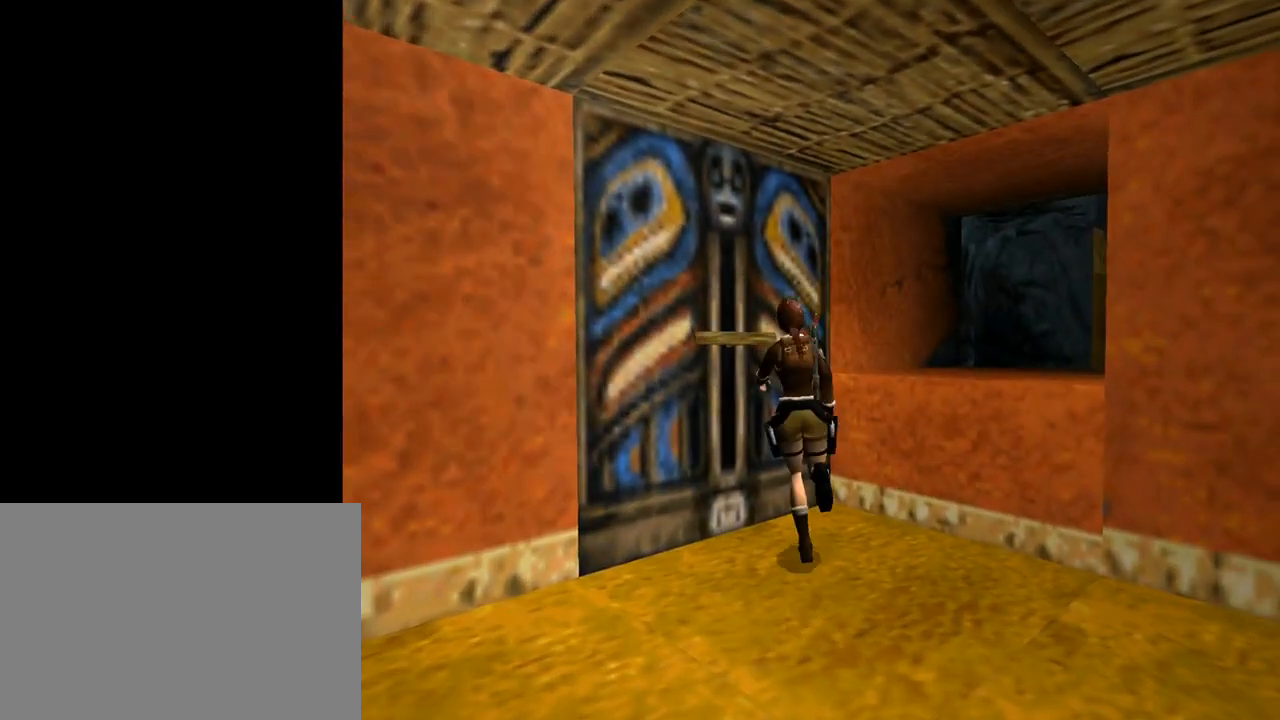
{"buttons": ["CROSS"], "left_stick": "center", "events": [[33, "DPAD_UP", "up"], [400, "CROSS", "down"], [467, "DPAD_LEFT", "up"]]}
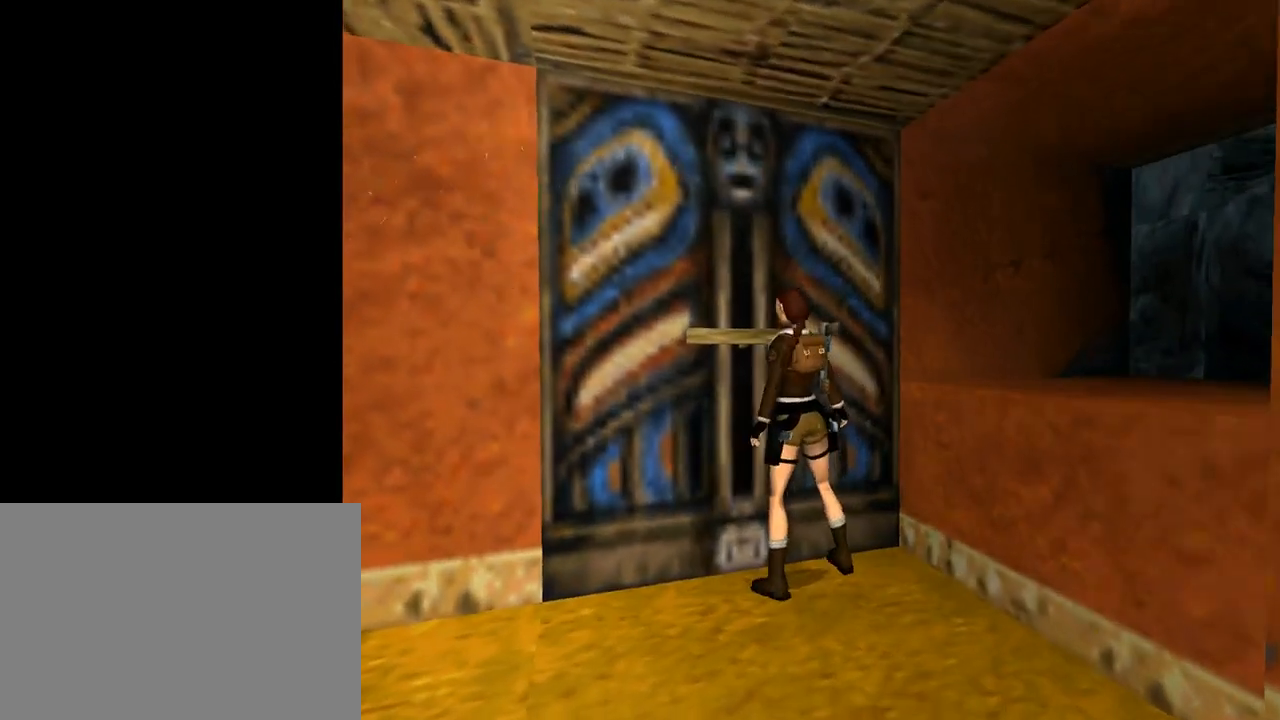
{"buttons": ["CROSS"], "left_stick": "center", "events": []}
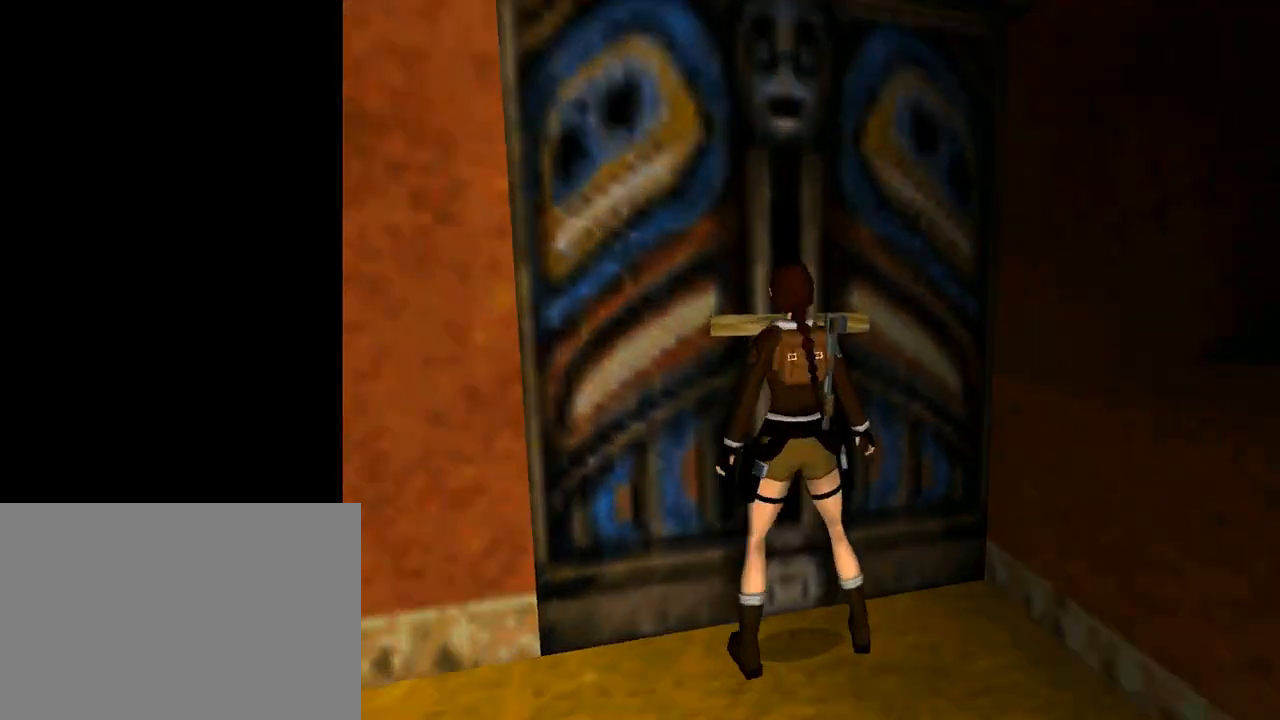
{"buttons": ["DPAD_LEFT"], "left_stick": "center", "events": [[267, "CROSS", "up"], [467, "DPAD_LEFT", "down"]]}
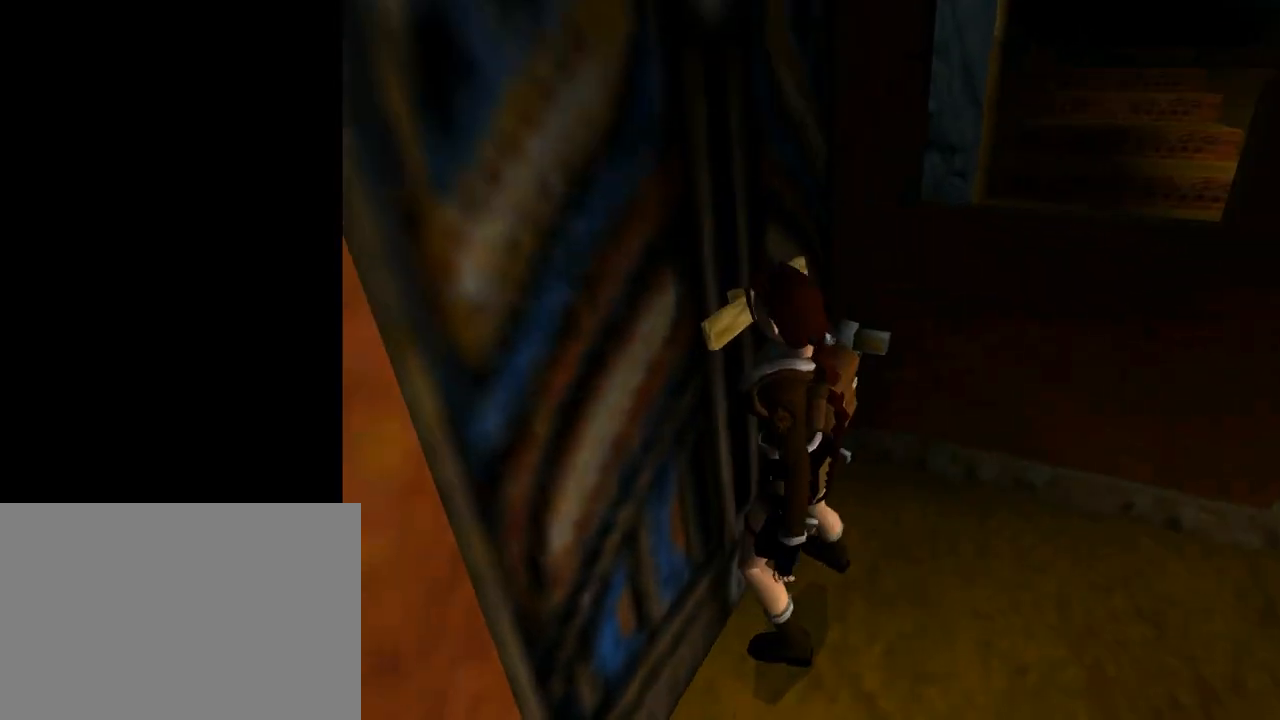
{"buttons": ["DPAD_LEFT"], "left_stick": "center", "events": []}
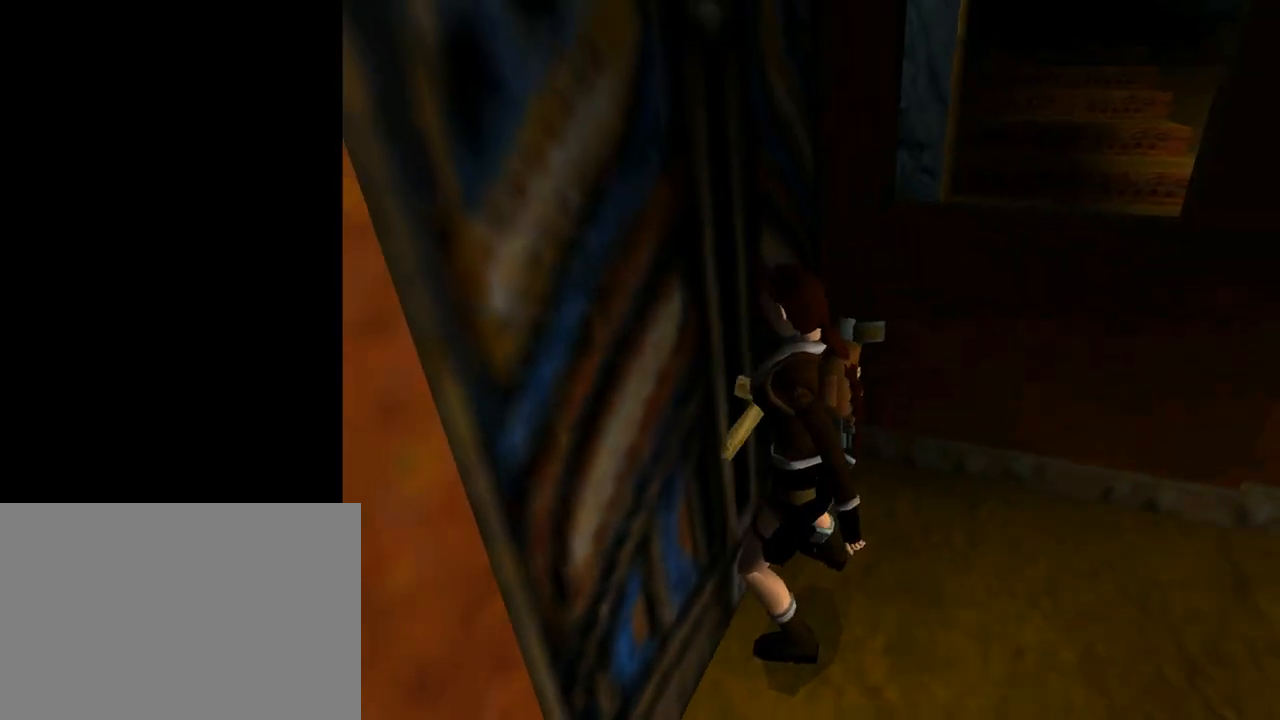
{"buttons": ["SQUARE", "DPAD_RIGHT"], "left_stick": "center", "events": [[33, "DPAD_LEFT", "up"], [400, "SQUARE", "down"], [500, "DPAD_RIGHT", "down"]]}
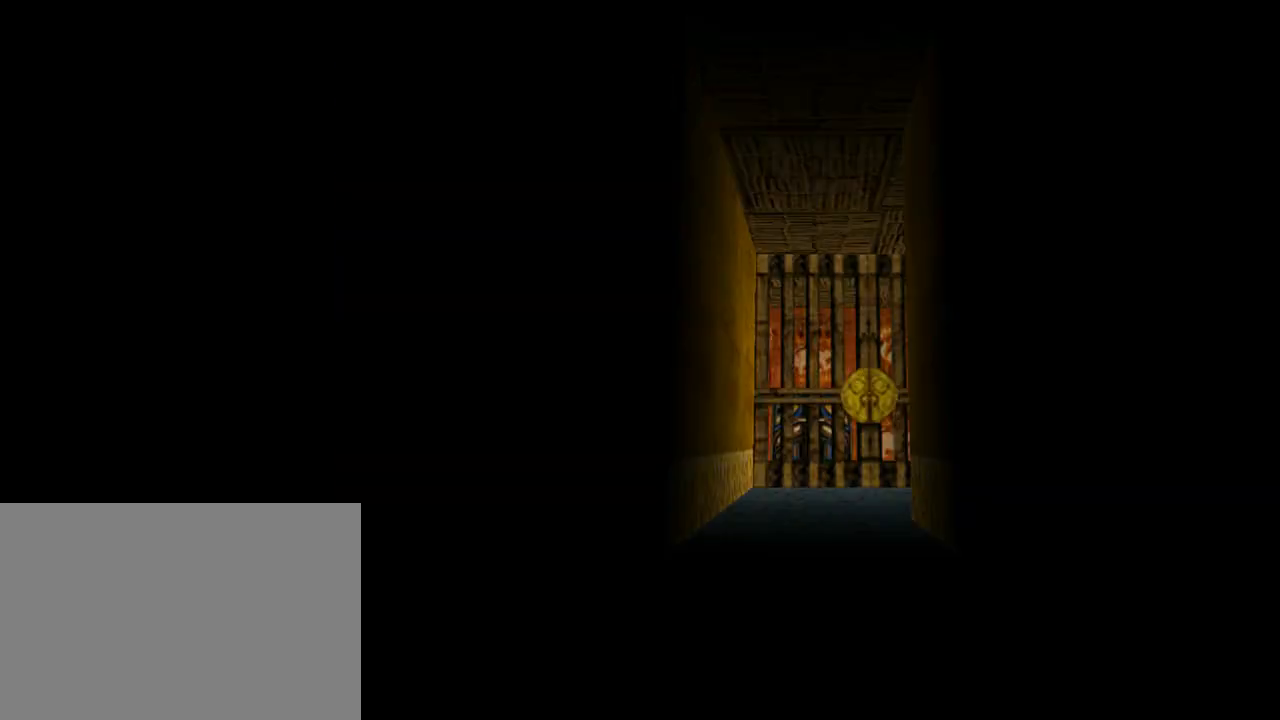
{"buttons": [], "left_stick": "center", "events": [[167, "SQUARE", "up"], [267, "DPAD_RIGHT", "up"], [267, "TRIANGLE", "down"], [467, "TRIANGLE", "up"]]}
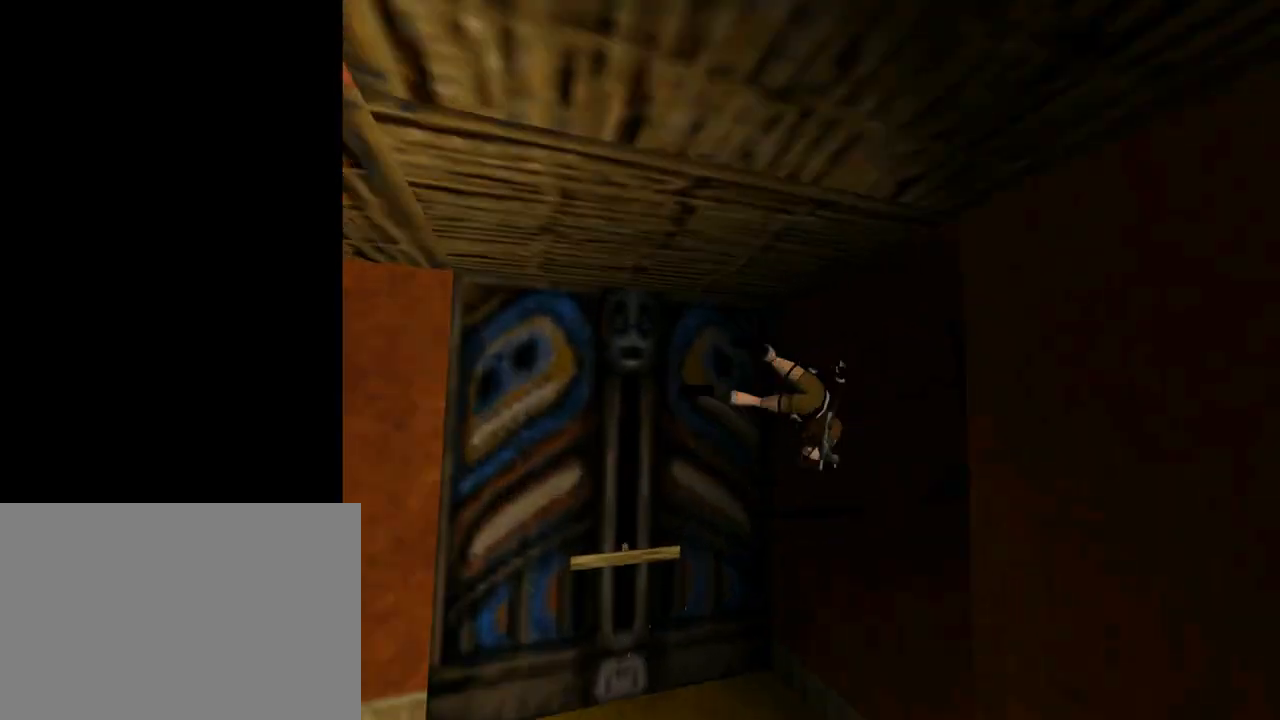
{"buttons": ["DPAD_RIGHT"], "left_stick": "center", "events": [[300, "DPAD_RIGHT", "down"]]}
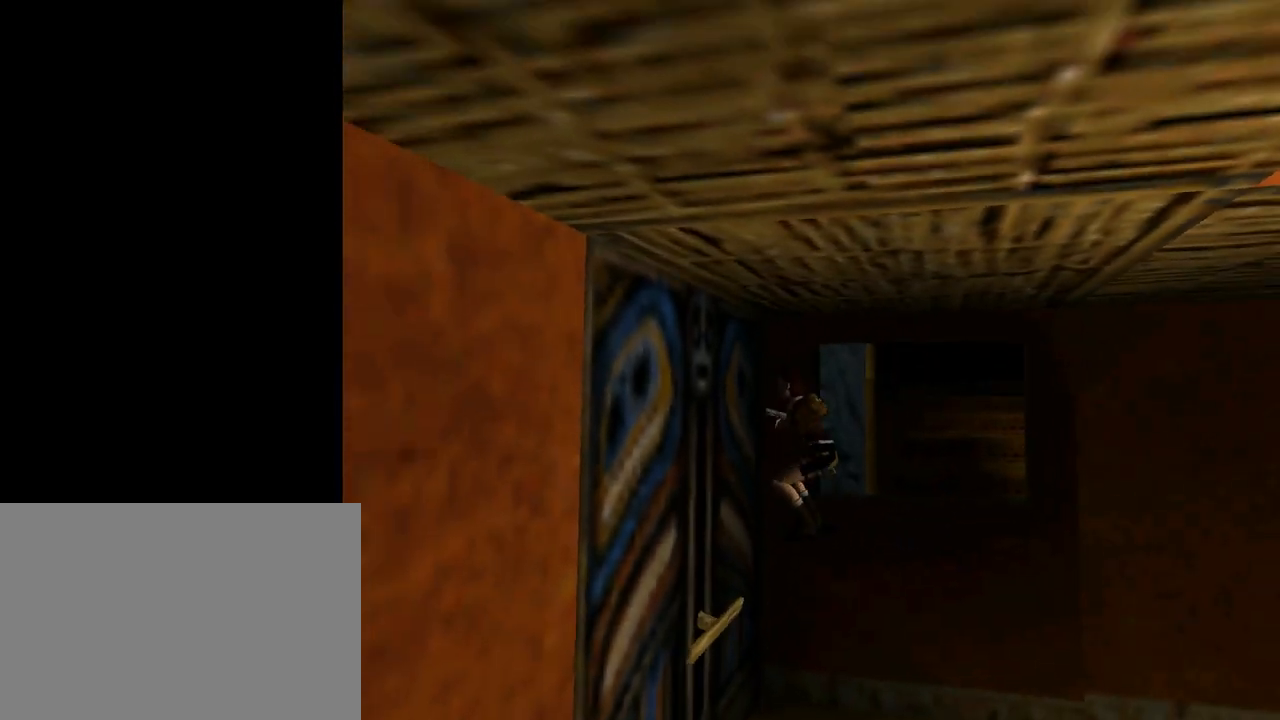
{"buttons": ["DPAD_RIGHT"], "left_stick": "center", "events": []}
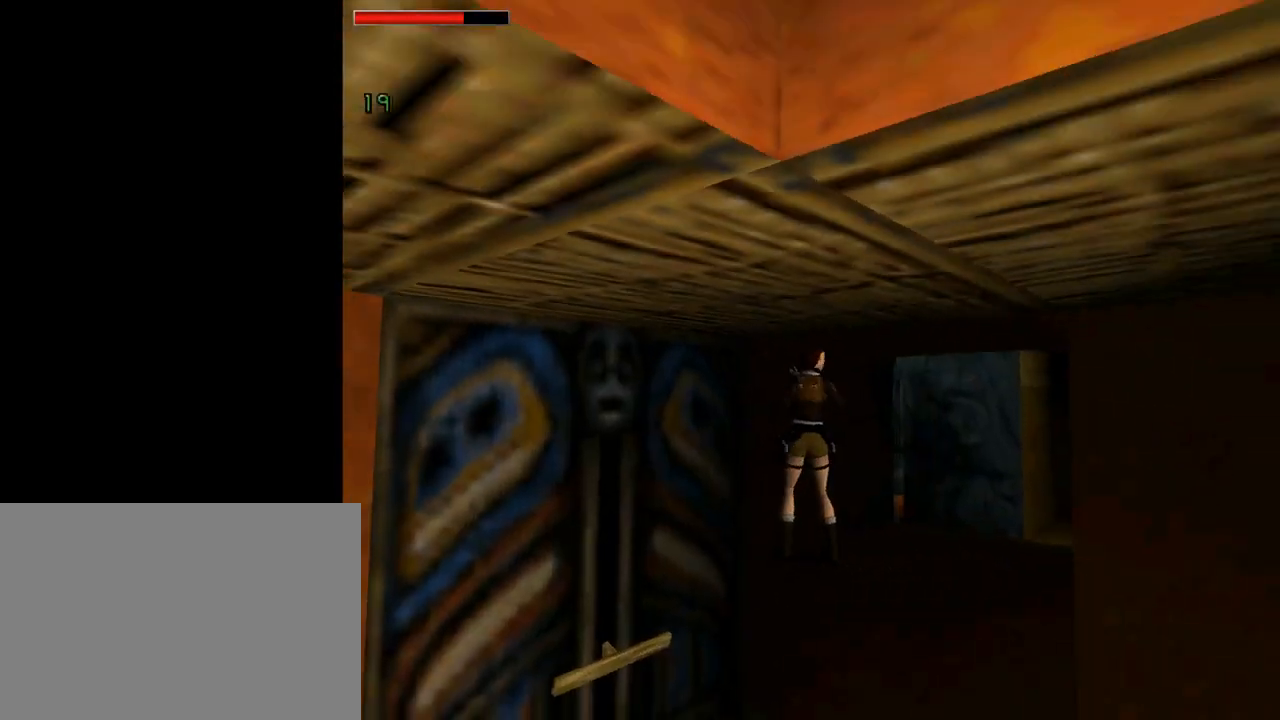
{"buttons": ["DPAD_UP"], "left_stick": "center", "events": [[233, "DPAD_UP", "down"], [300, "DPAD_RIGHT", "up"]]}
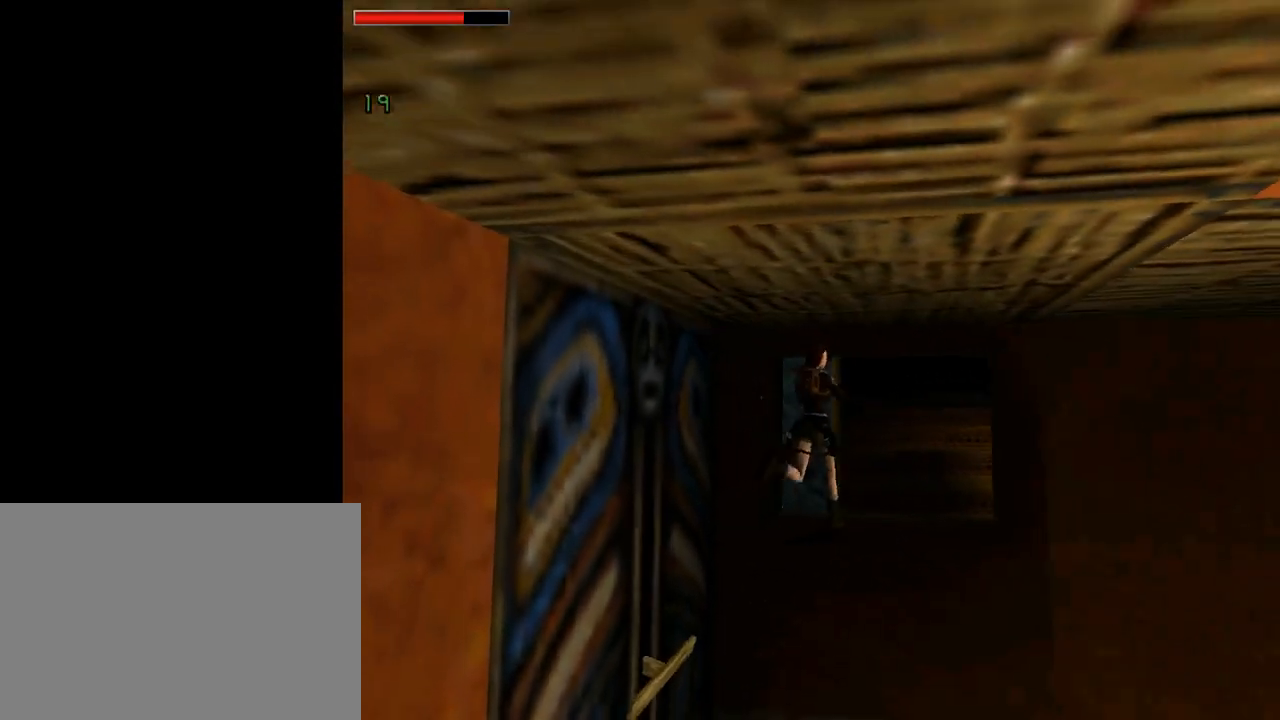
{"buttons": ["DPAD_UP", "DPAD_RIGHT"], "left_stick": "center", "events": [[433, "DPAD_RIGHT", "down"]]}
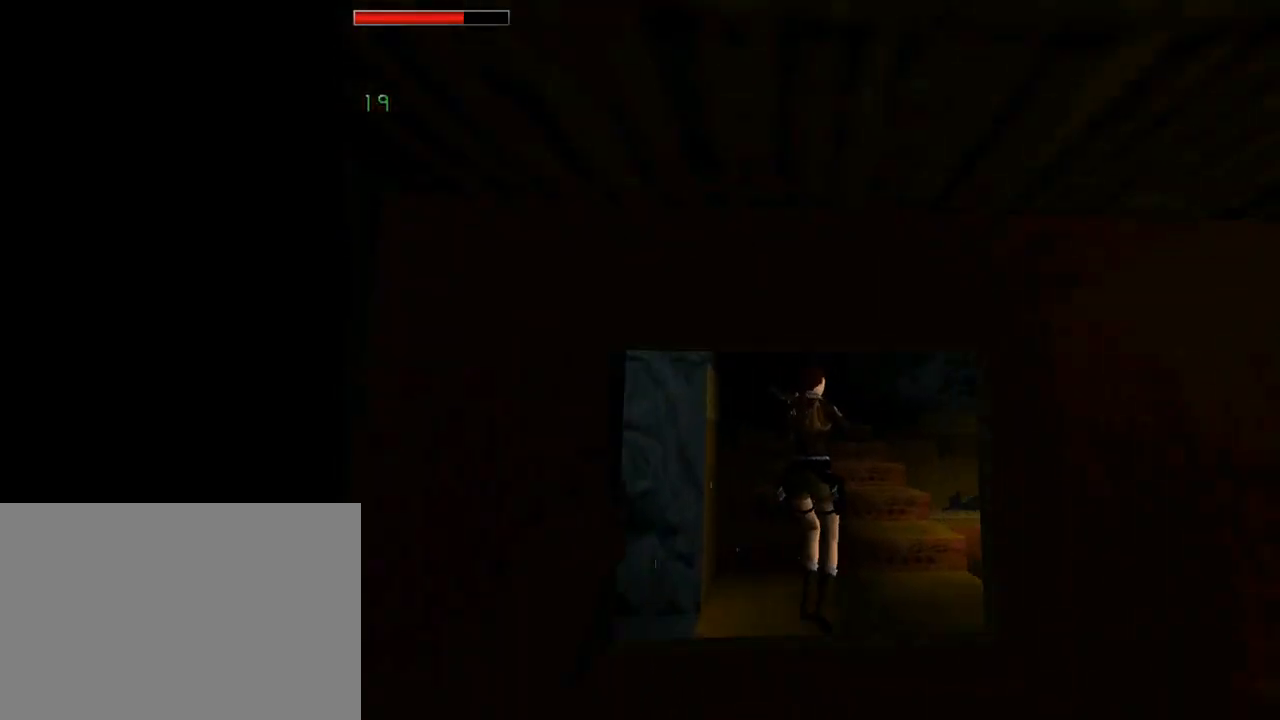
{"buttons": ["DPAD_UP", "DPAD_RIGHT"], "left_stick": "center", "events": []}